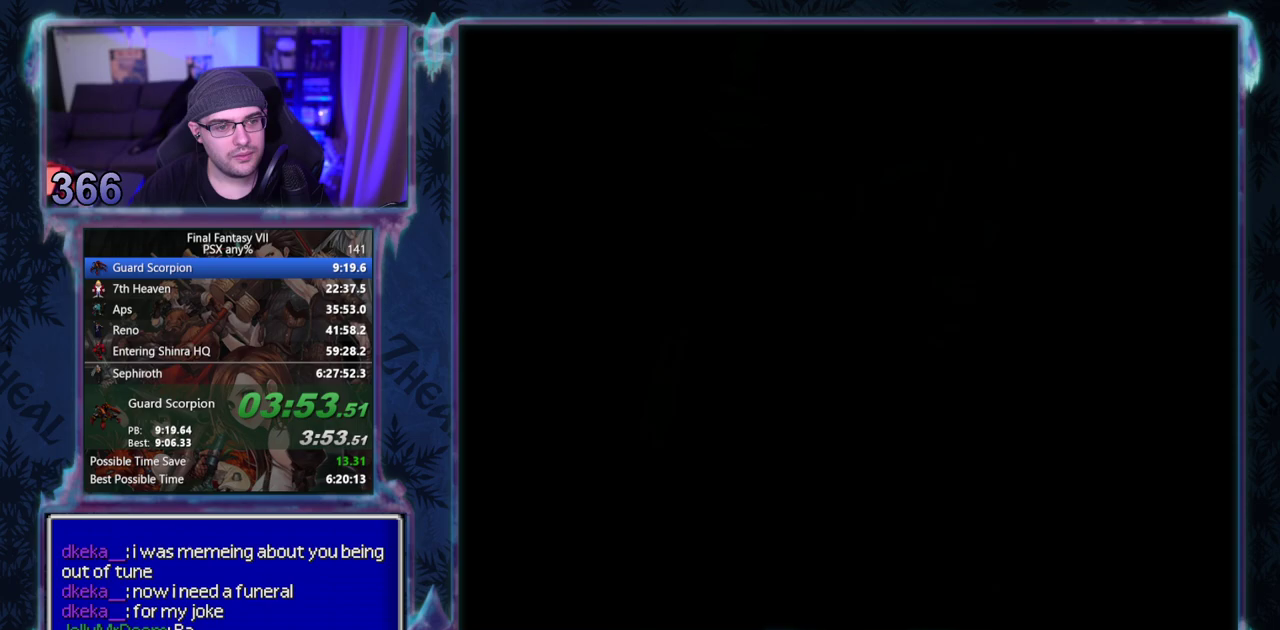
Gameplay with a controller (PlayStation layout); each line is a JSON object with the inputs held at the frame after it. Not read: L3 R3 right_stick.
{"buttons": ["CROSS", "DPAD_UP", "DPAD_LEFT"], "left_stick": "center"}
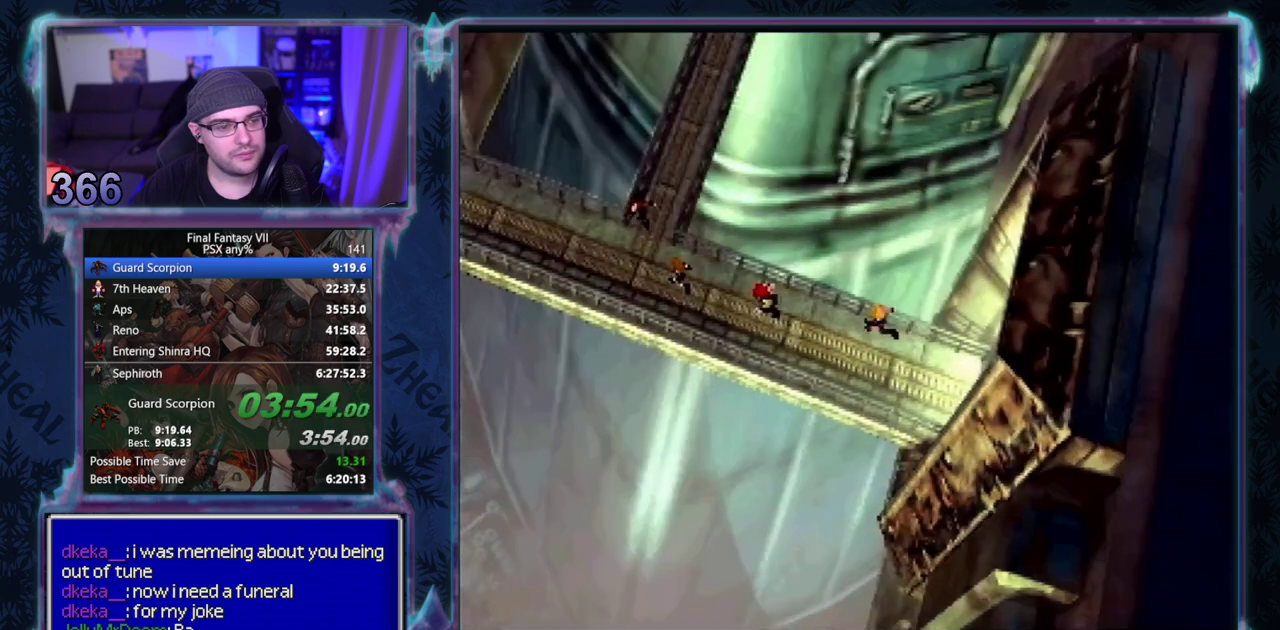
{"buttons": ["CROSS", "DPAD_UP", "DPAD_LEFT"], "left_stick": "center"}
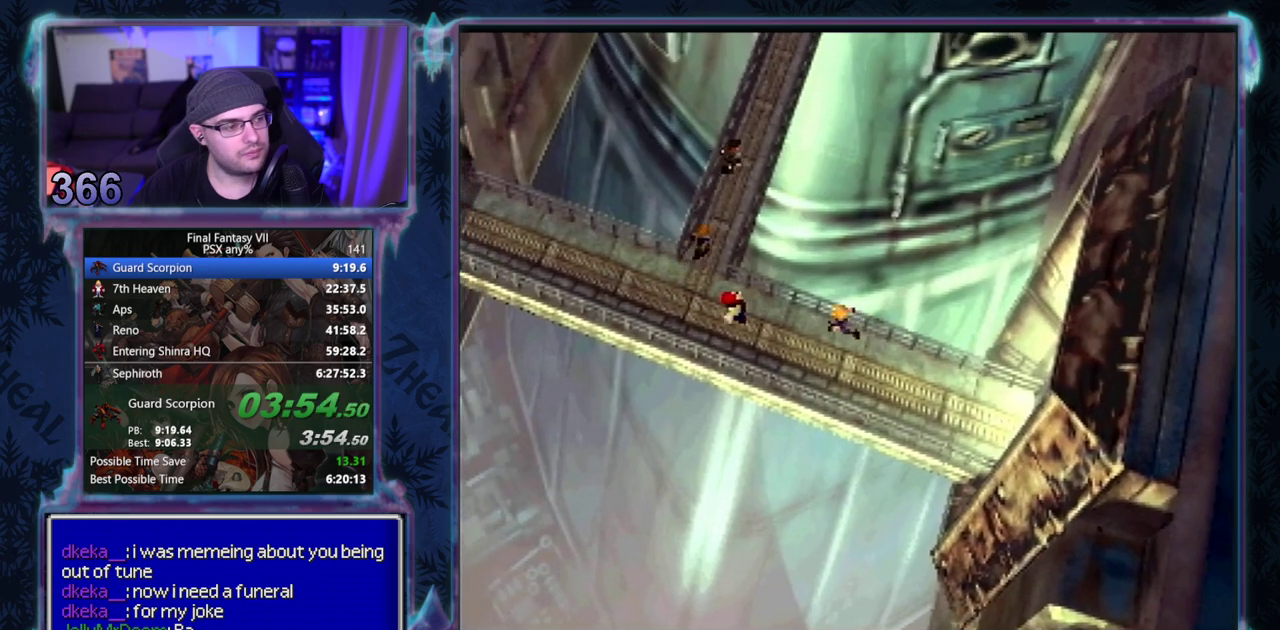
{"buttons": ["CROSS", "DPAD_UP", "DPAD_LEFT"], "left_stick": "center"}
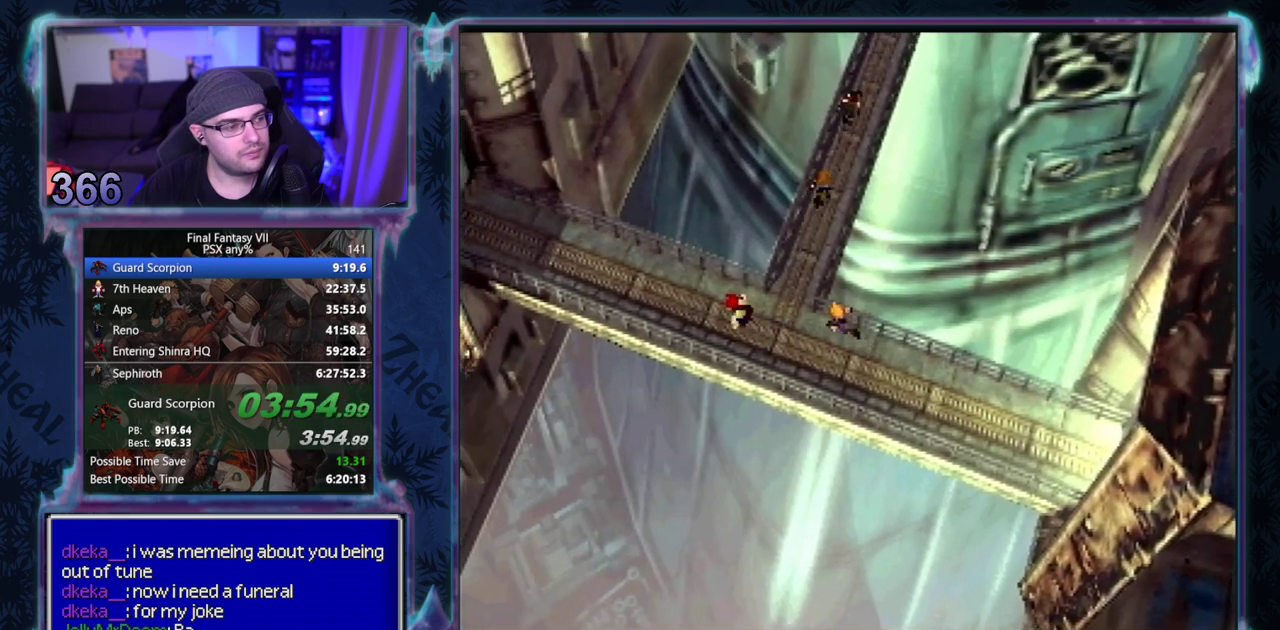
{"buttons": ["CROSS", "DPAD_UP", "DPAD_LEFT"], "left_stick": "center"}
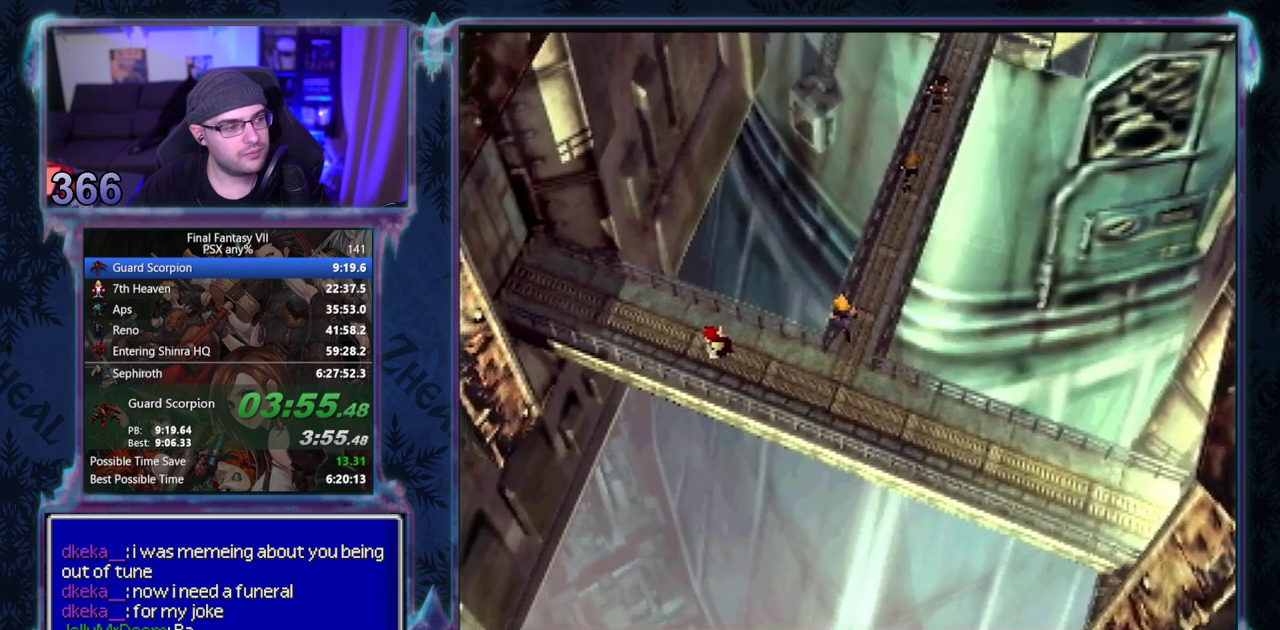
{"buttons": ["CROSS", "TRIANGLE", "DPAD_UP", "DPAD_LEFT"], "left_stick": "center"}
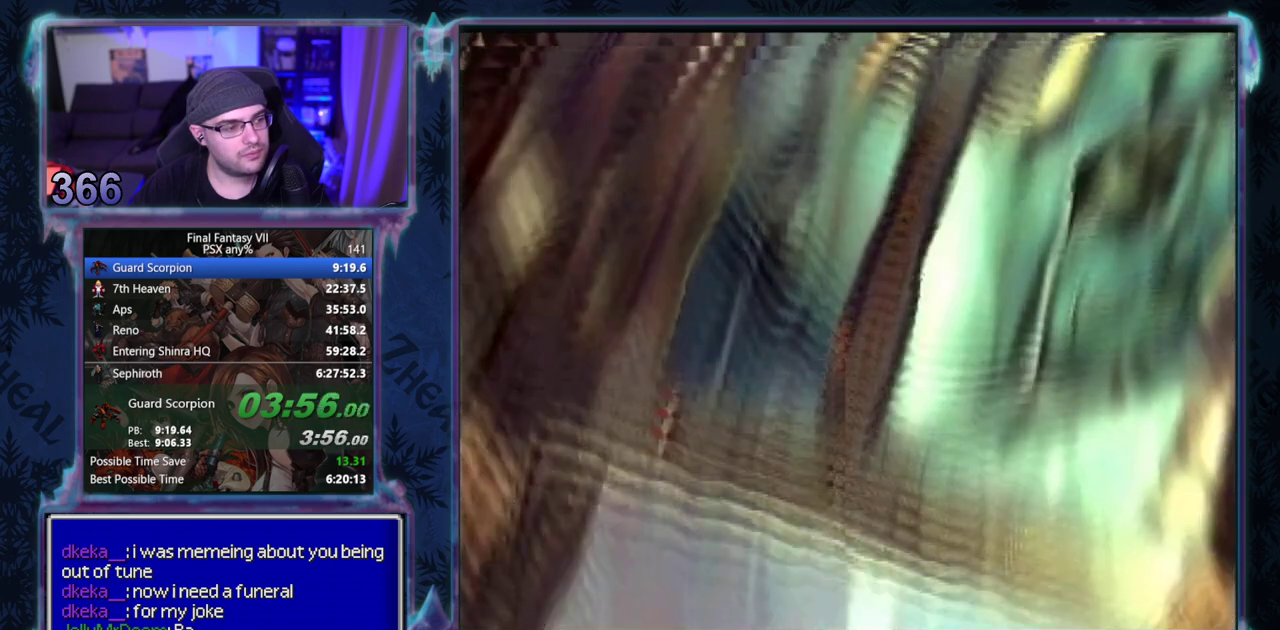
{"buttons": [], "left_stick": "center"}